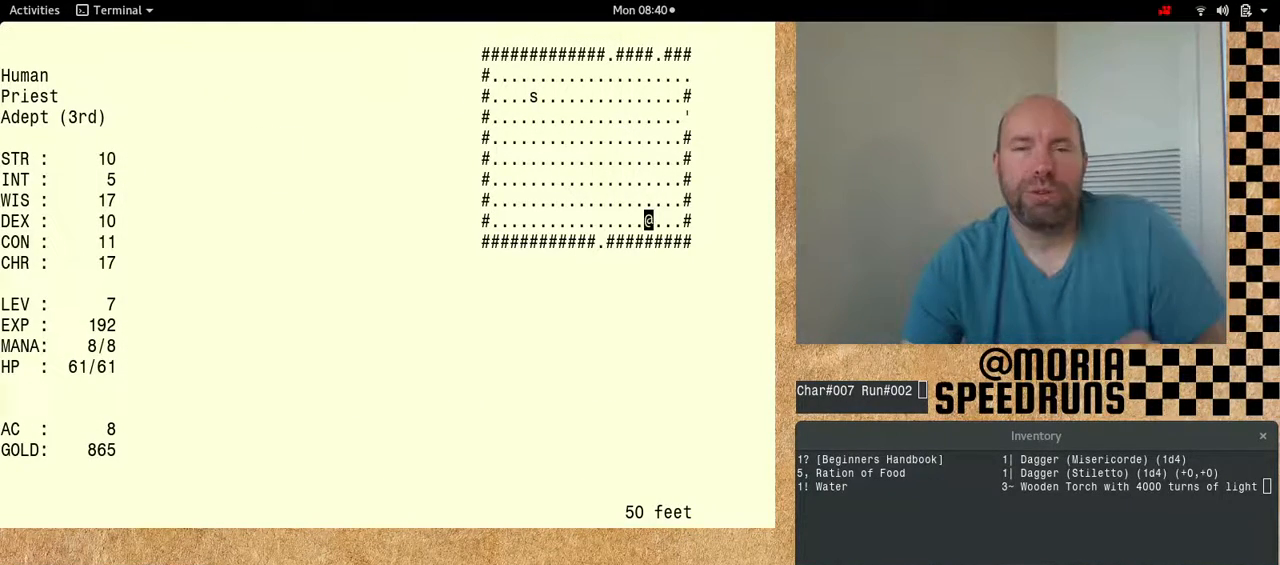
Gameplay with keyboard; each line is a JSON object with the keys held at the frame after it. "events" lists presses ("down") and releases ("up") of "alt", "ctrl", "num6" and "shift" between this image and that frame as [ms after this image, input, new state], when the widget could be followed in between. No other keys are recorded. Mouse input is not recorded.
{"keys": ["num6"], "events": []}
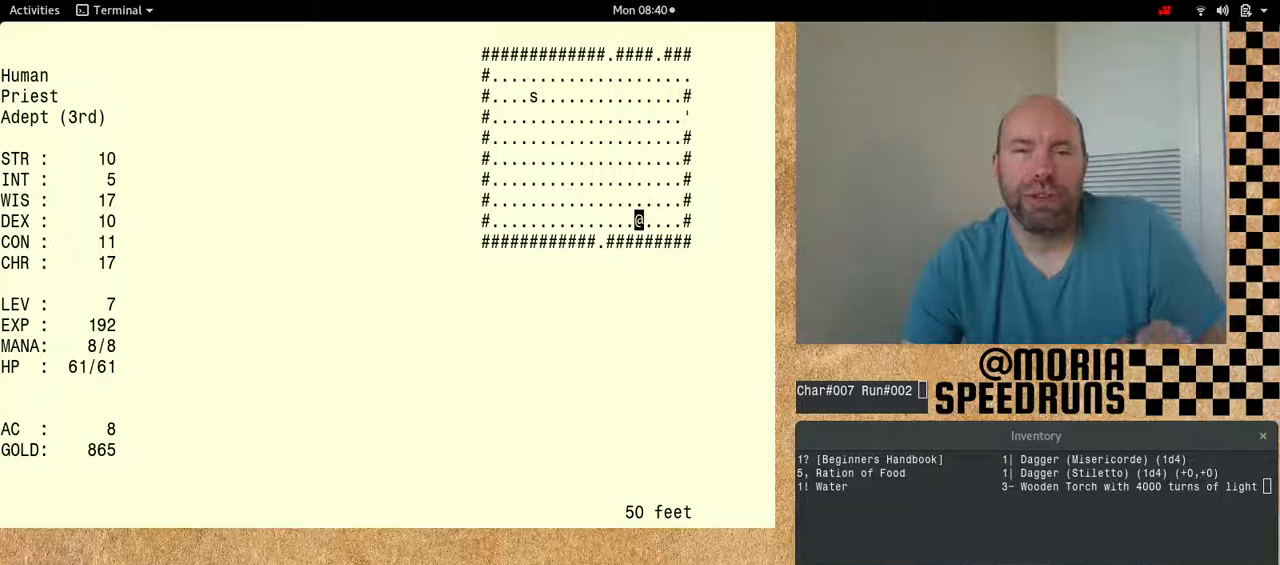
{"keys": [], "events": [[267, "num6", "up"]]}
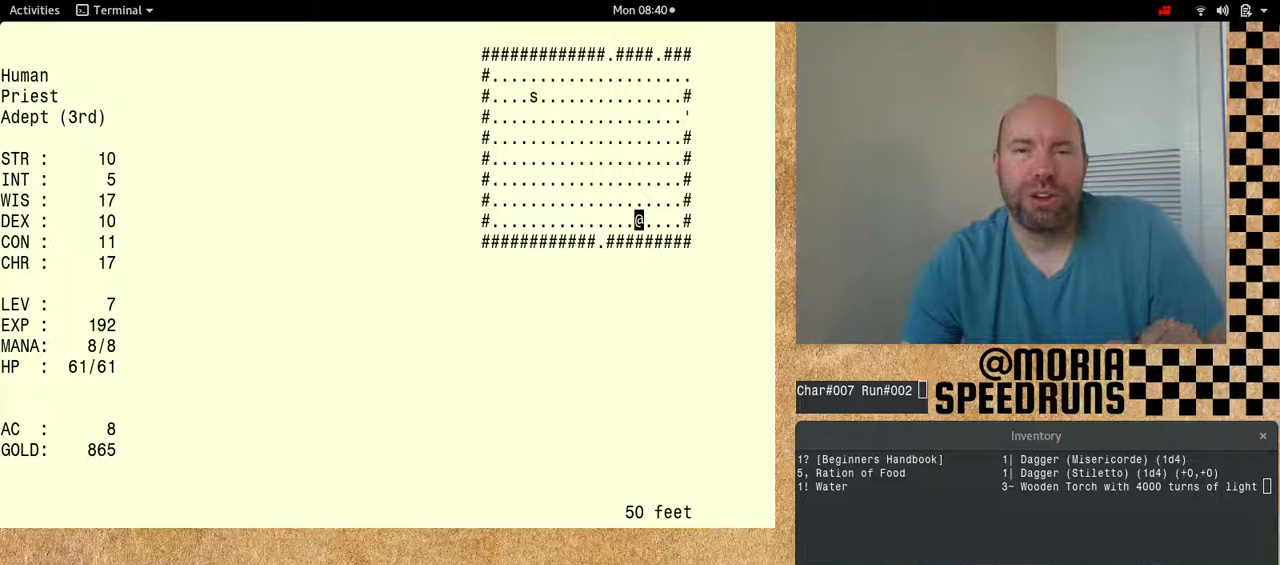
{"keys": ["num6"], "events": [[167, "num6", "down"]]}
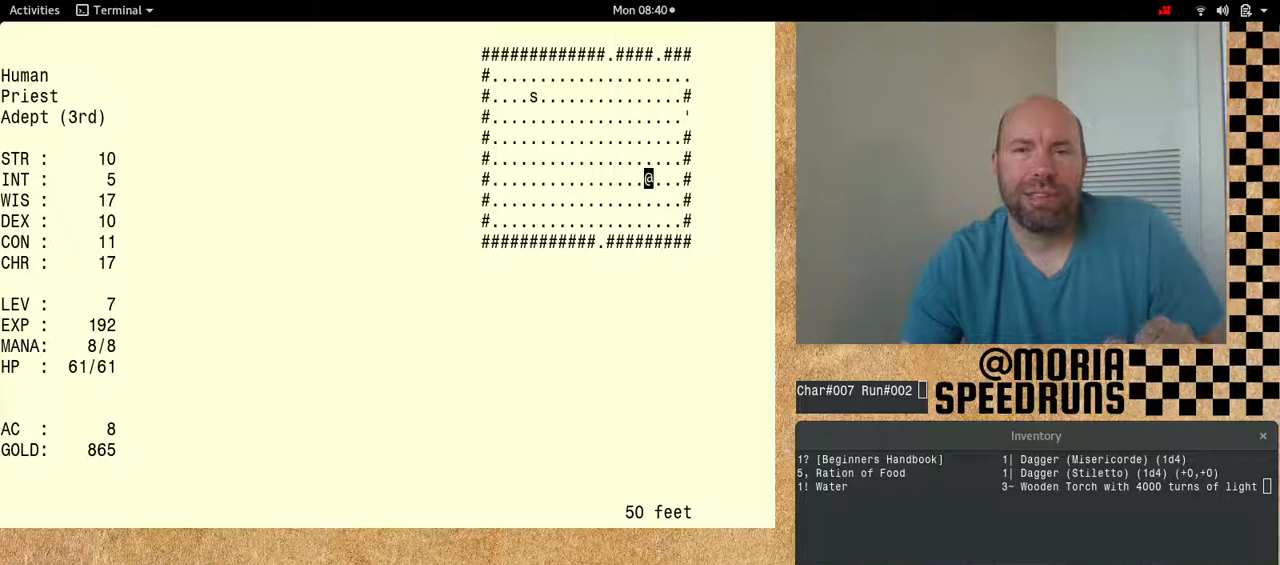
{"keys": ["num6"]}
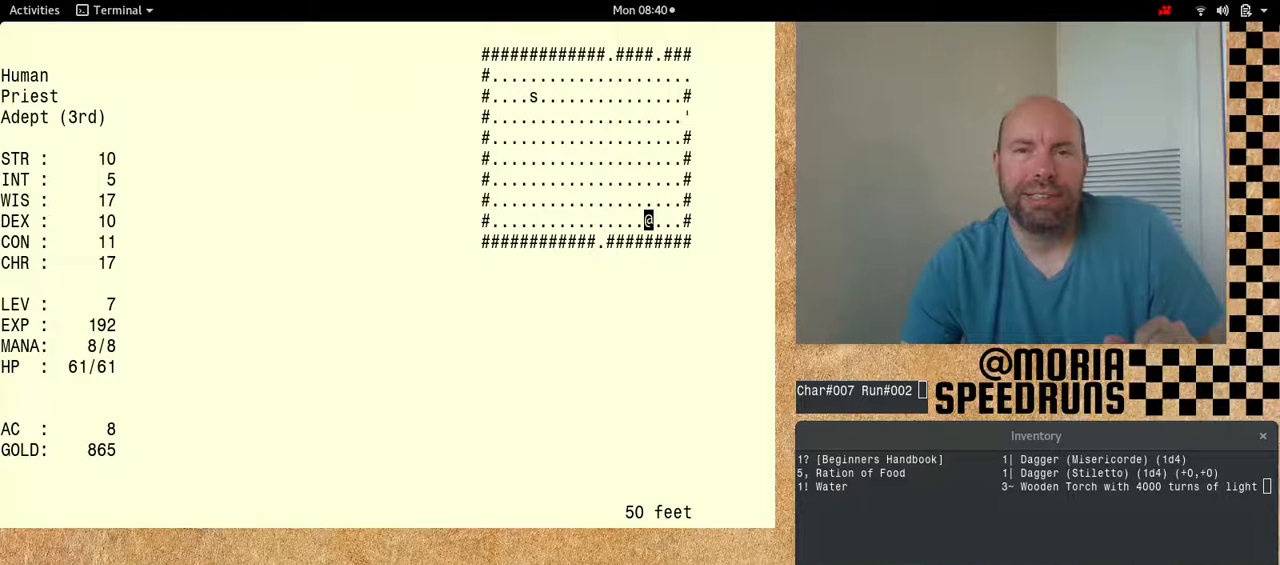
{"keys": ["num6"], "events": []}
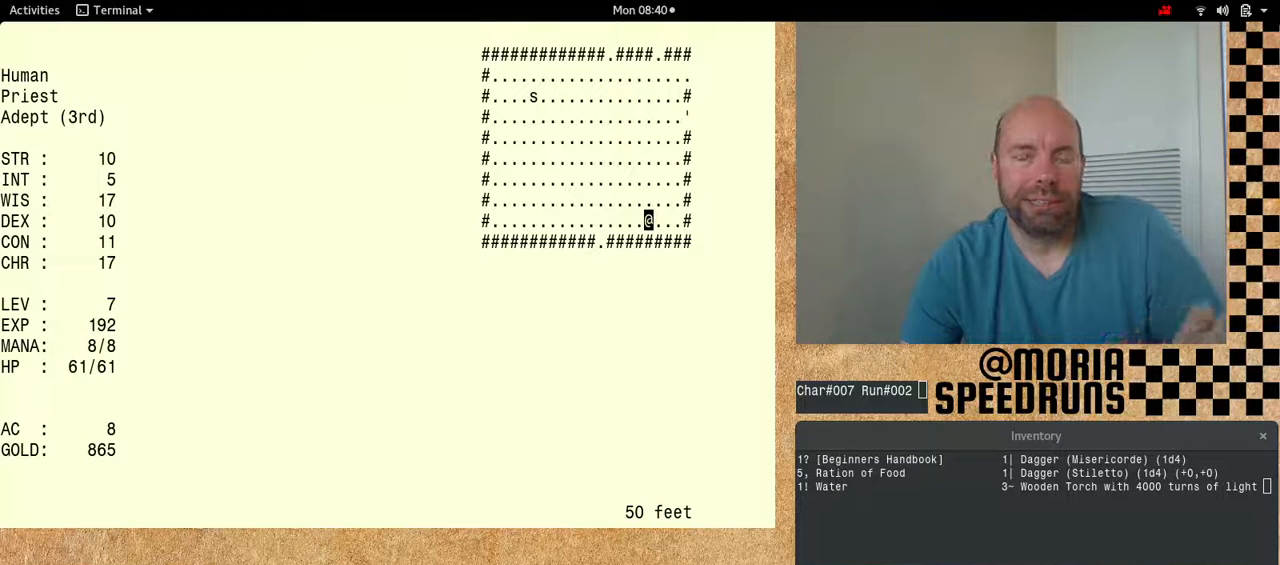
{"keys": [], "events": [[33, "num6", "up"]]}
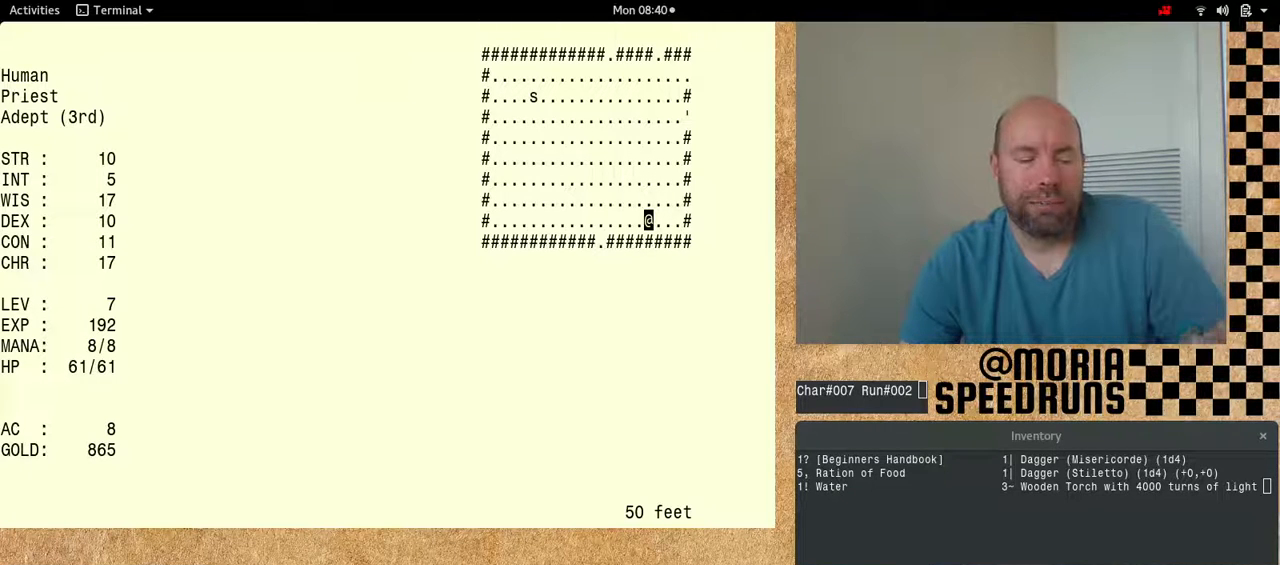
{"keys": [], "events": []}
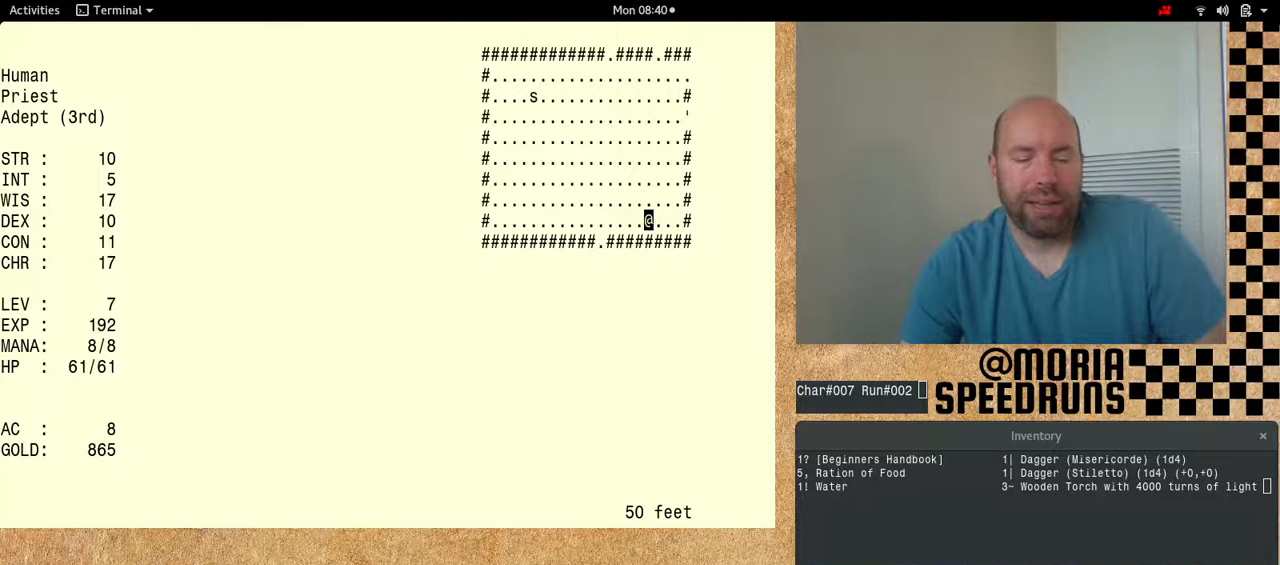
{"keys": ["num6", "shift"], "events": [[33, "num6", "down"], [167, "shift", "down"]]}
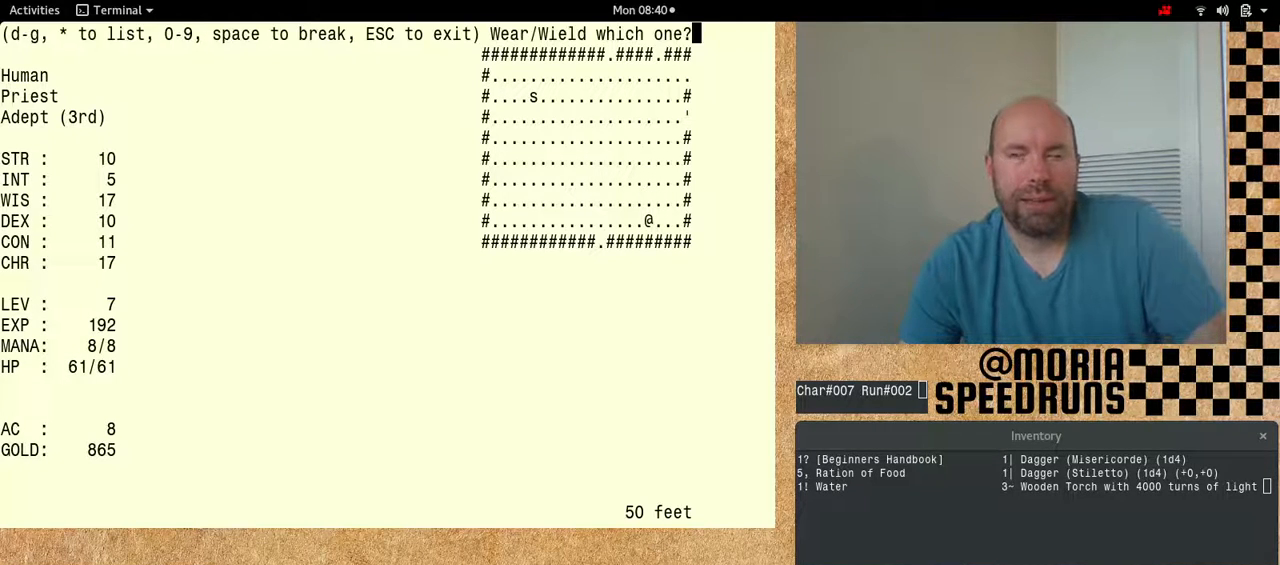
{"keys": ["num6", "shift"], "events": [[100, "num6", "up"], [167, "num6", "down"]]}
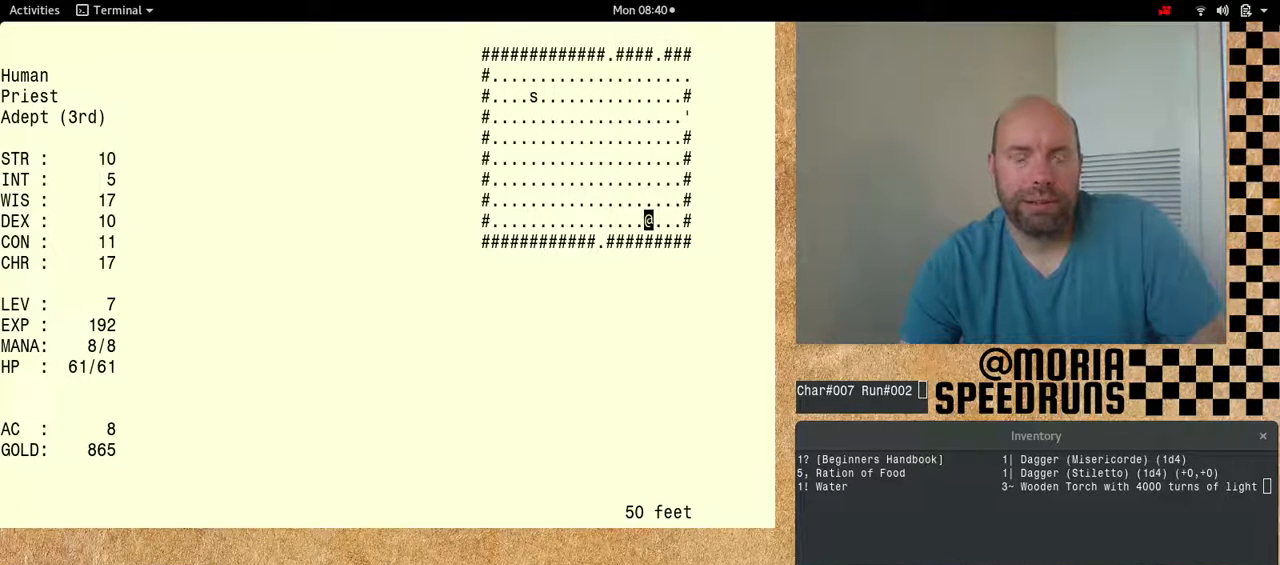
{"keys": ["num6"], "events": [[300, "num6", "up"], [300, "shift", "up"], [467, "num6", "down"]]}
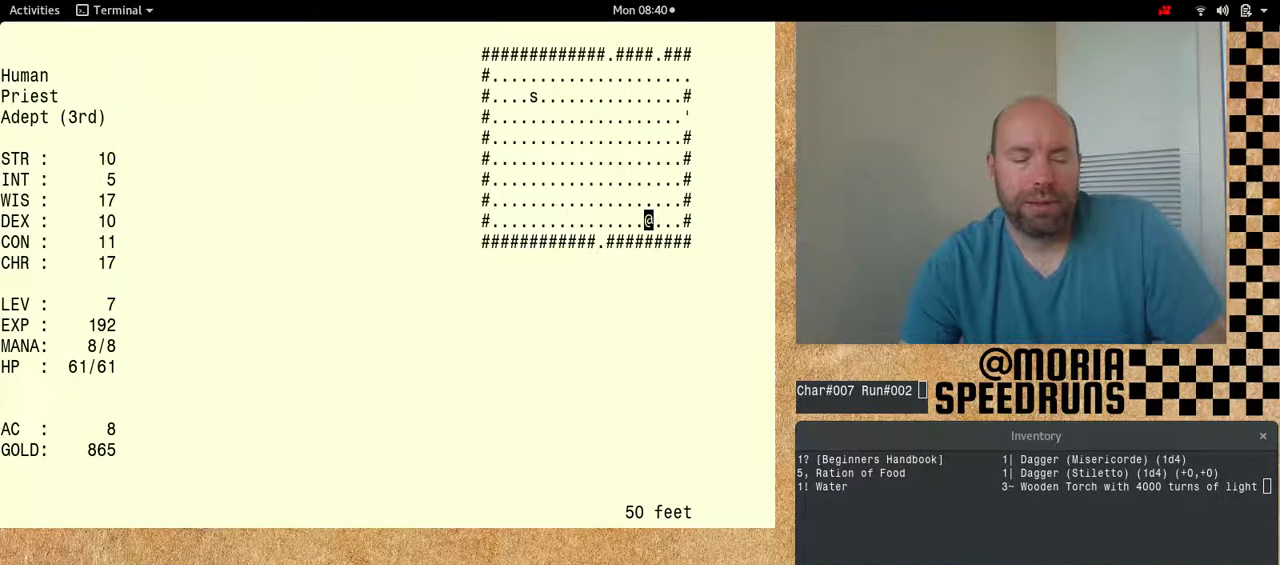
{"keys": ["num6"], "events": []}
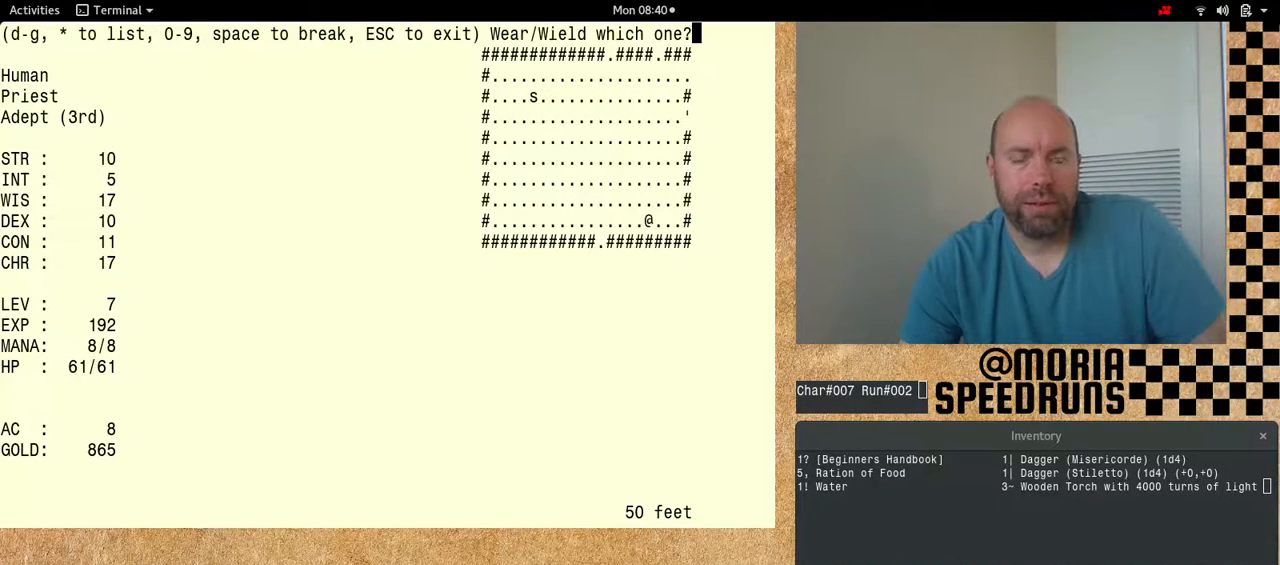
{"keys": ["num6", "shift"], "events": [[67, "shift", "down"]]}
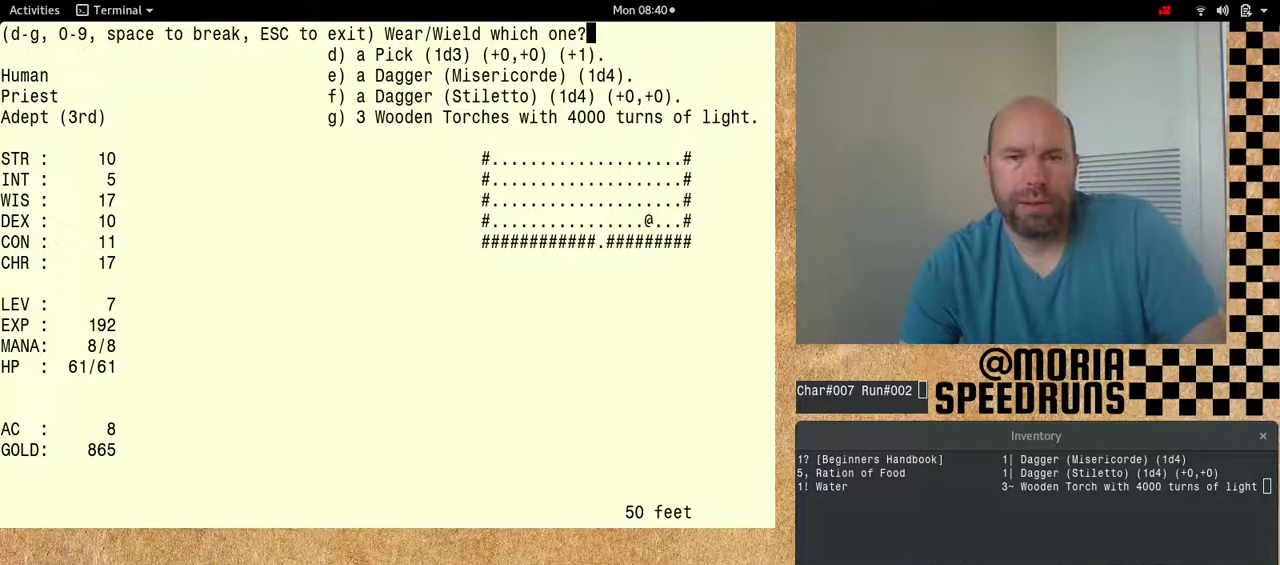
{"keys": [], "events": [[433, "num6", "up"], [500, "shift", "up"]]}
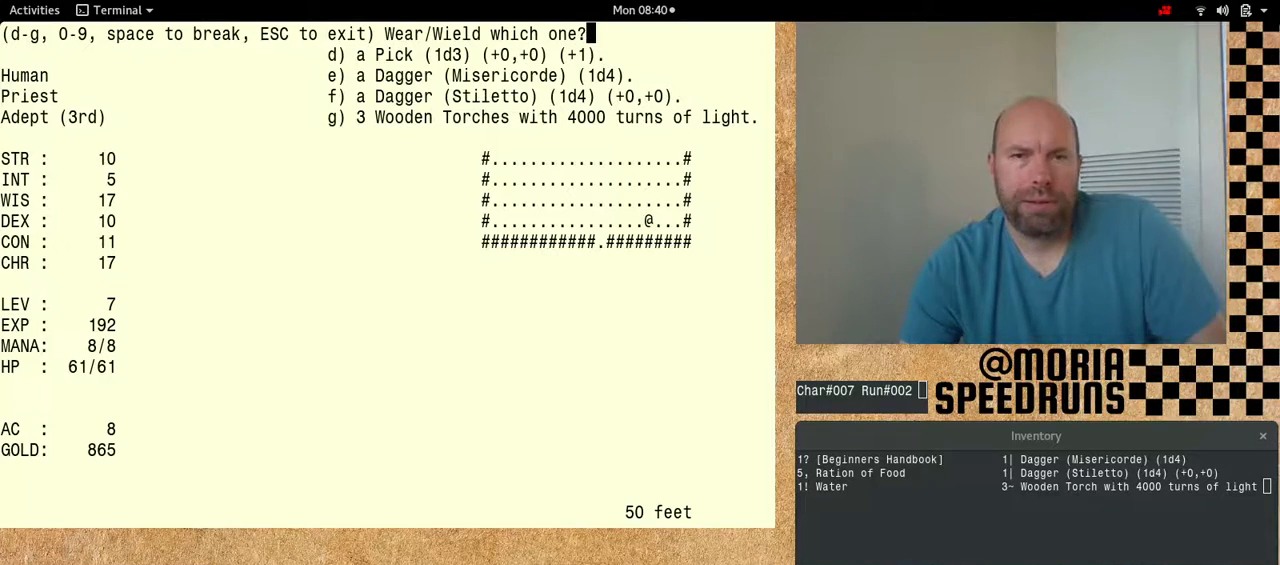
{"keys": ["num6"], "events": [[367, "num6", "down"]]}
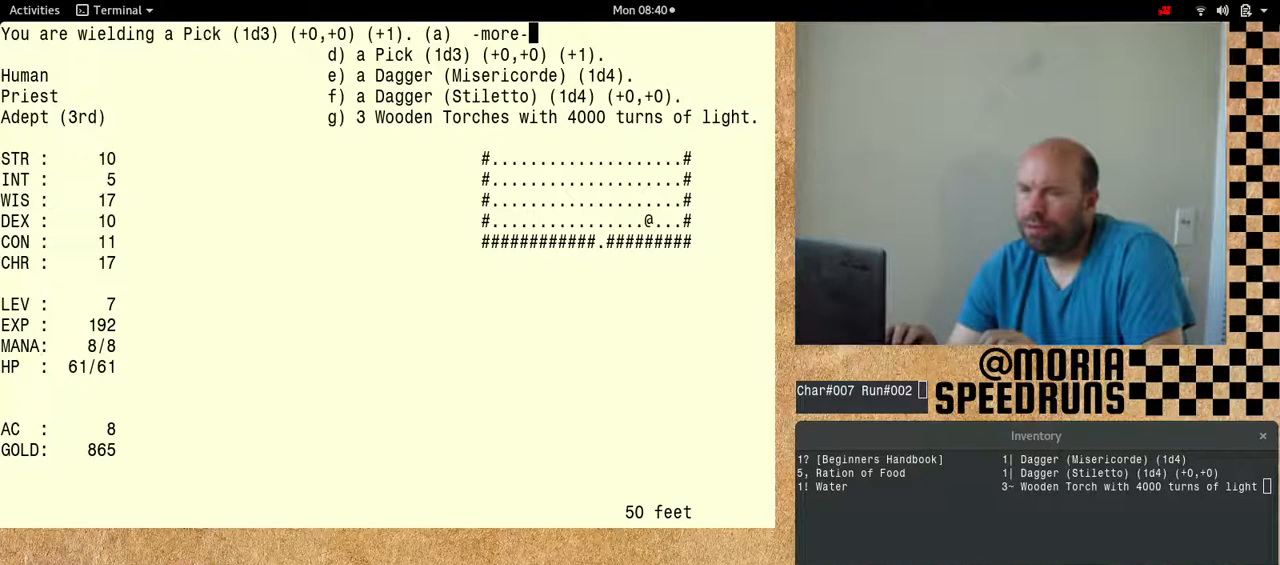
{"keys": ["num6"], "events": []}
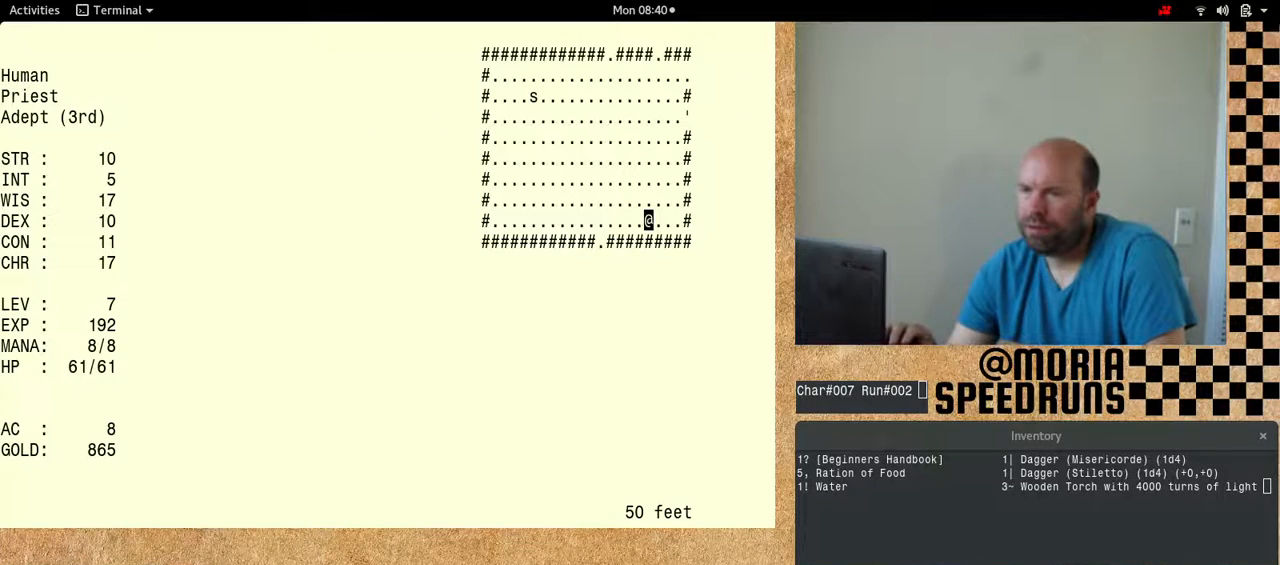
{"keys": ["num6"], "events": []}
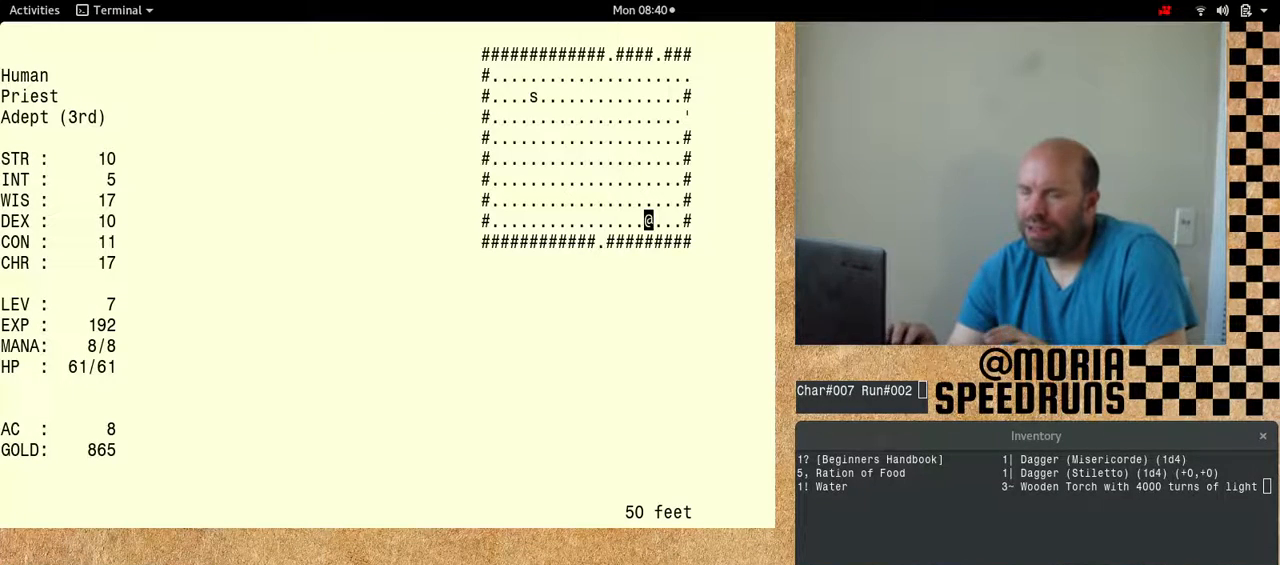
{"keys": ["shift"], "events": [[67, "num6", "up"], [433, "shift", "down"]]}
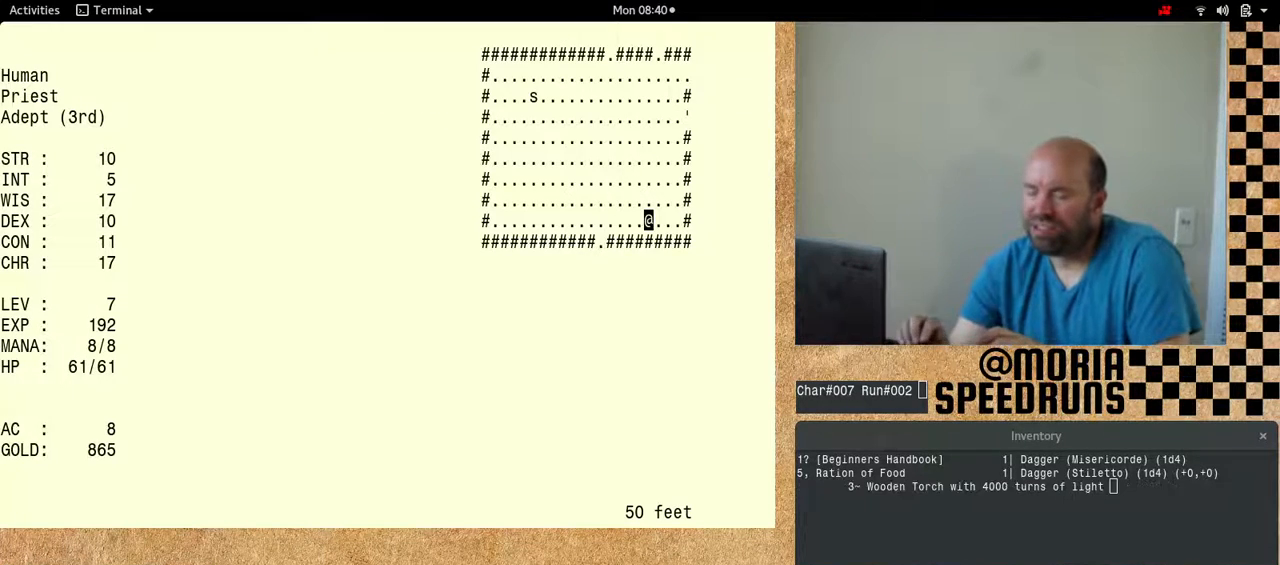
{"keys": ["num6", "shift"], "events": [[100, "num6", "down"]]}
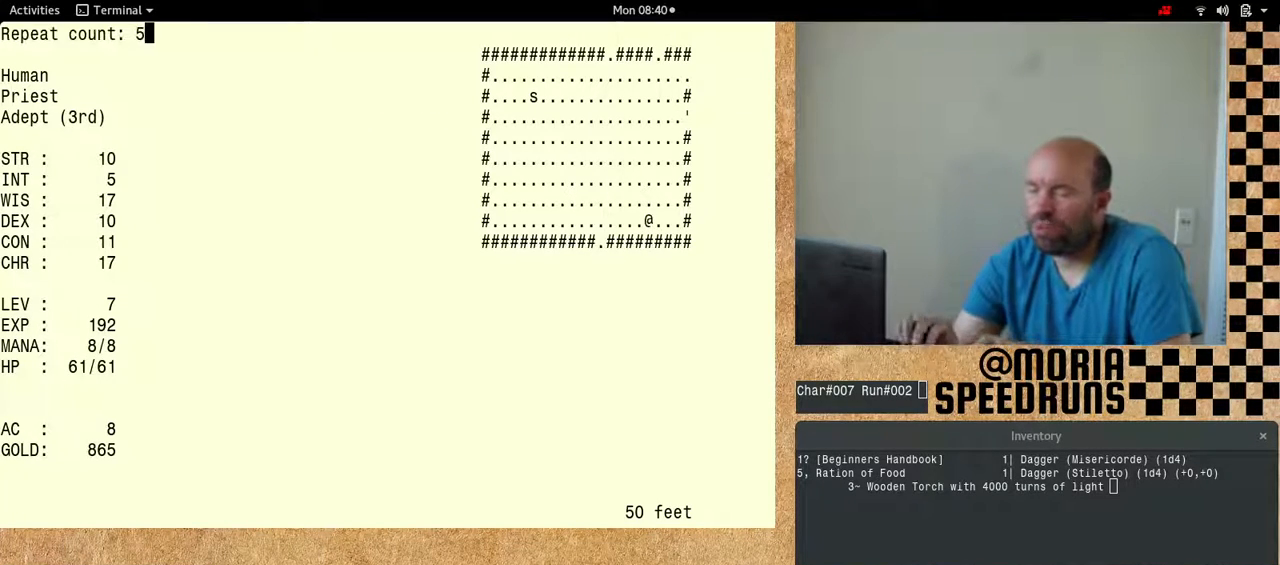
{"keys": ["num6", "shift"], "events": []}
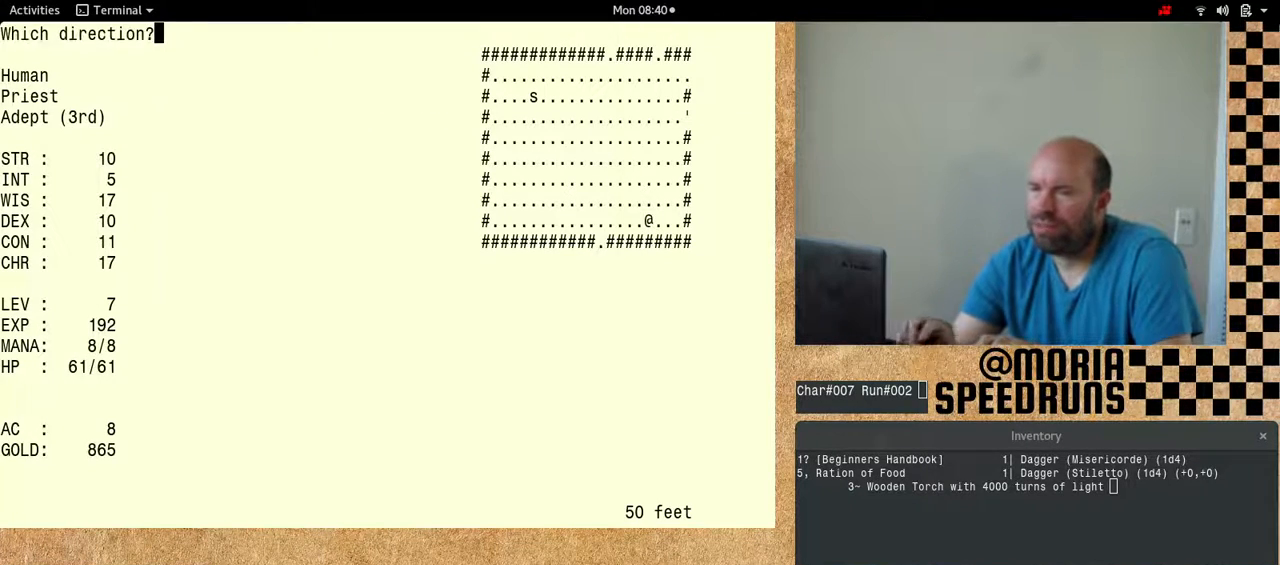
{"keys": ["num6", "shift"], "events": []}
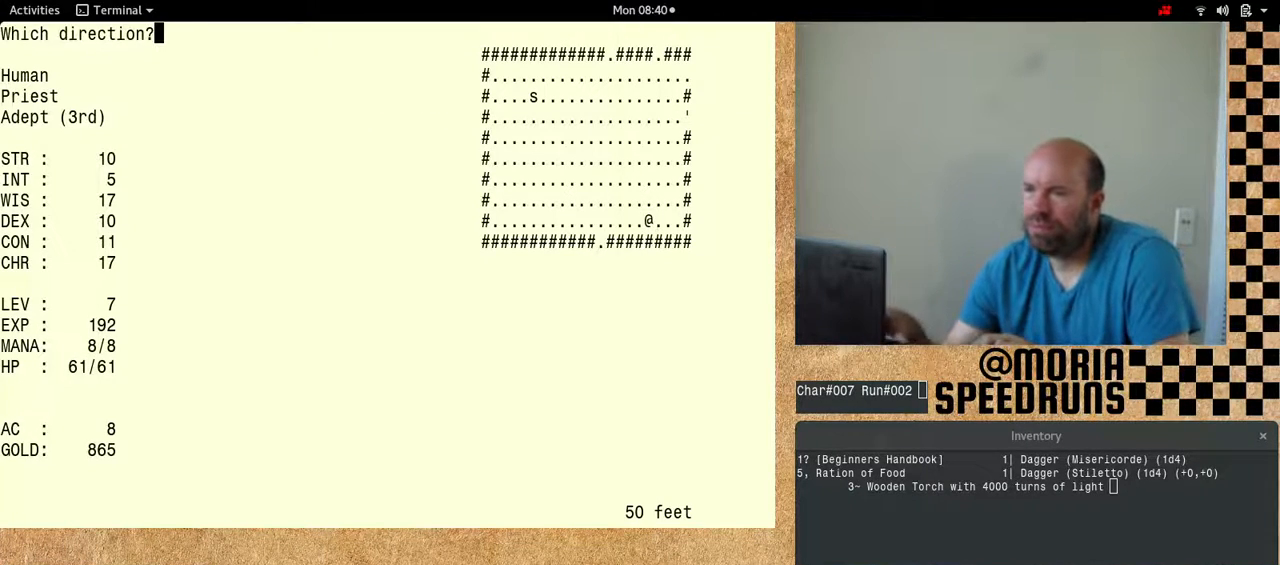
{"keys": ["num6"], "events": [[33, "shift", "up"]]}
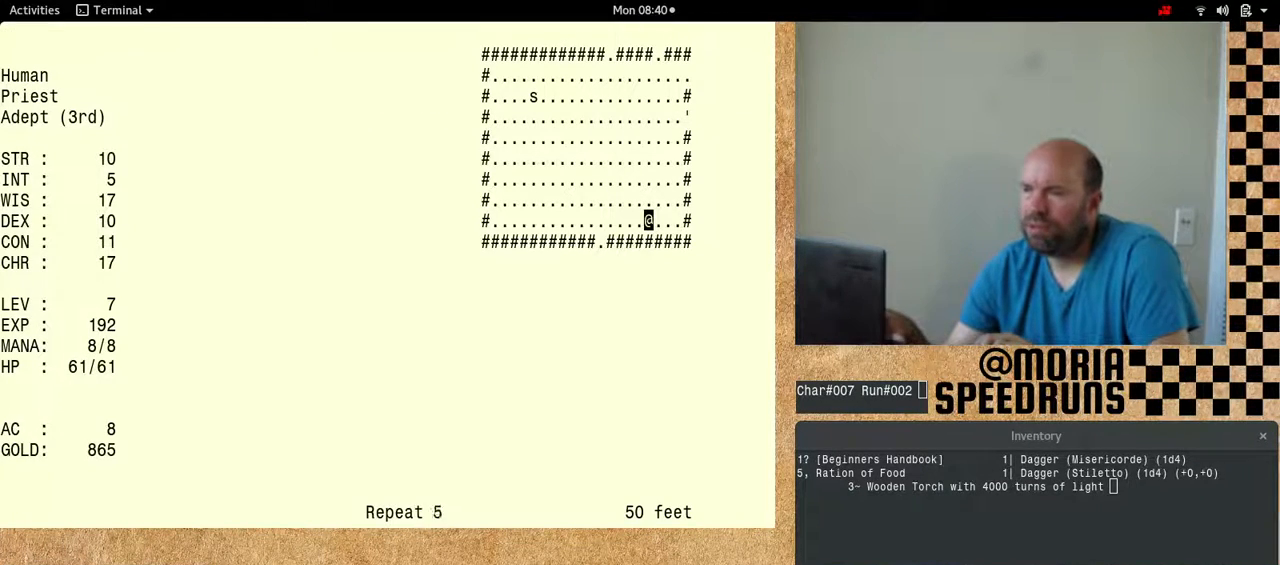
{"keys": [], "events": [[200, "num6", "up"]]}
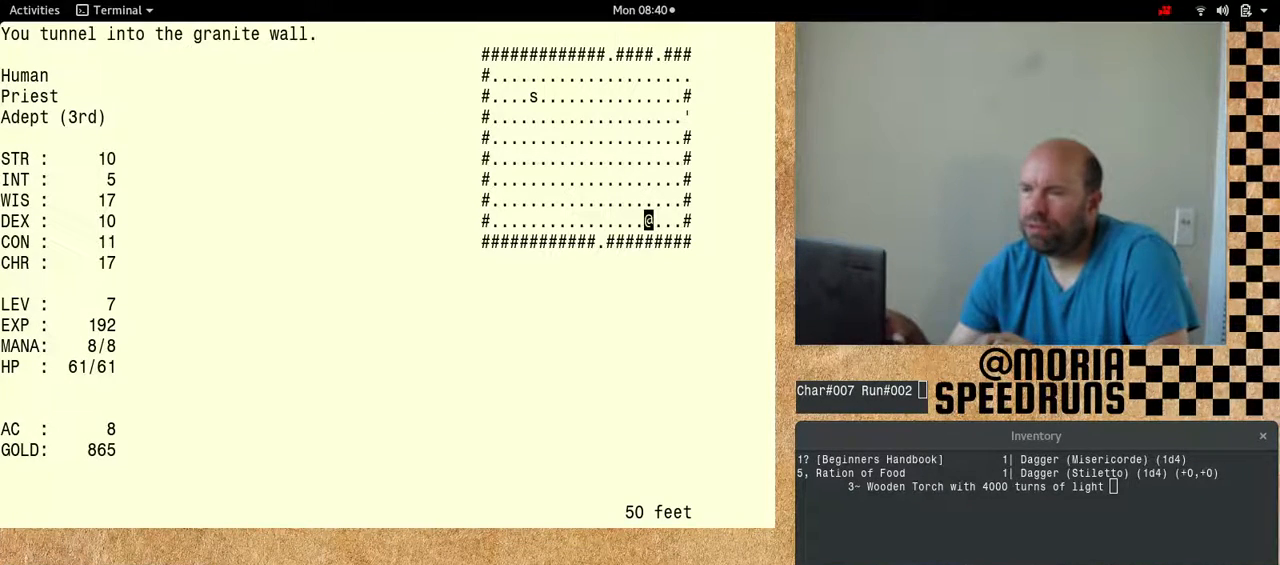
{"keys": [], "events": []}
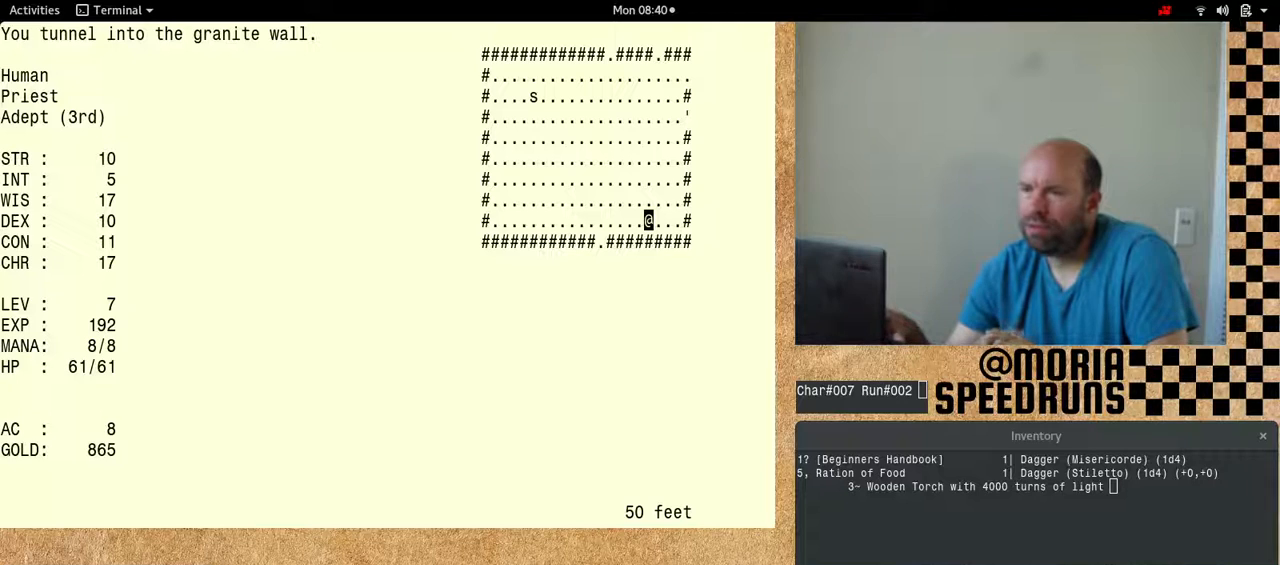
{"keys": [], "events": []}
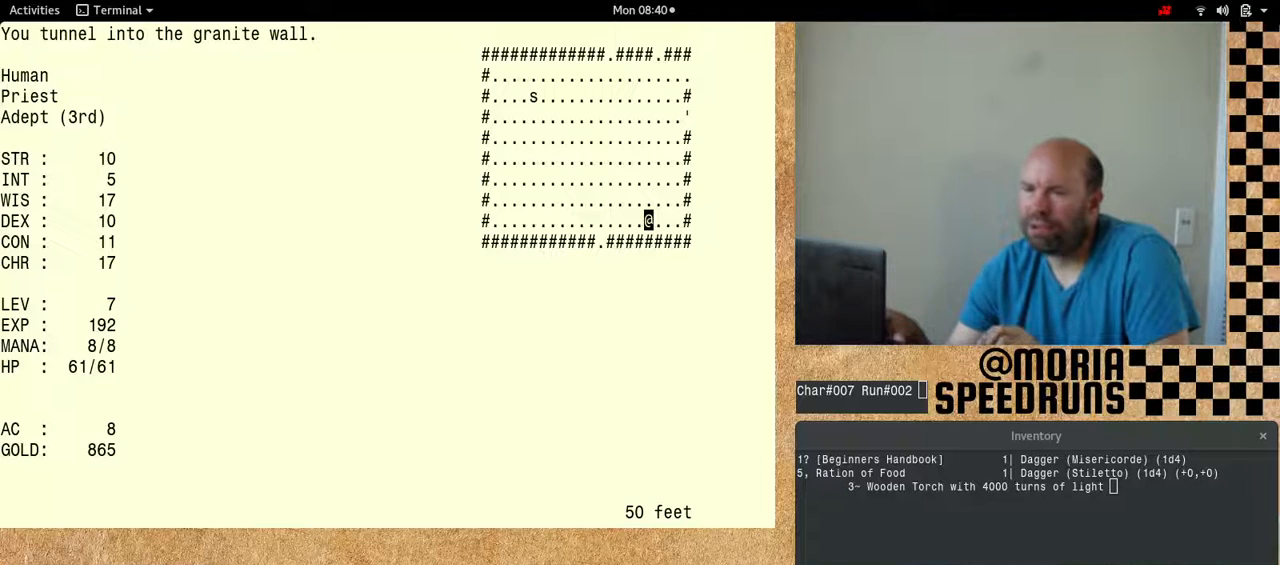
{"keys": ["num6"], "events": [[267, "num6", "down"]]}
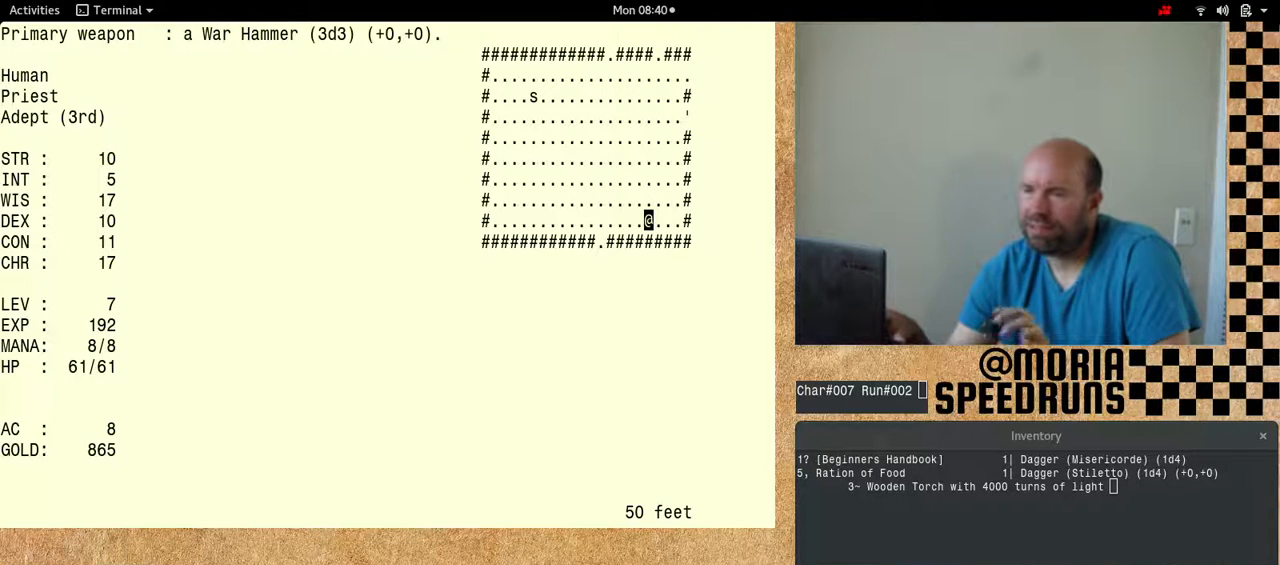
{"keys": ["num6"], "events": []}
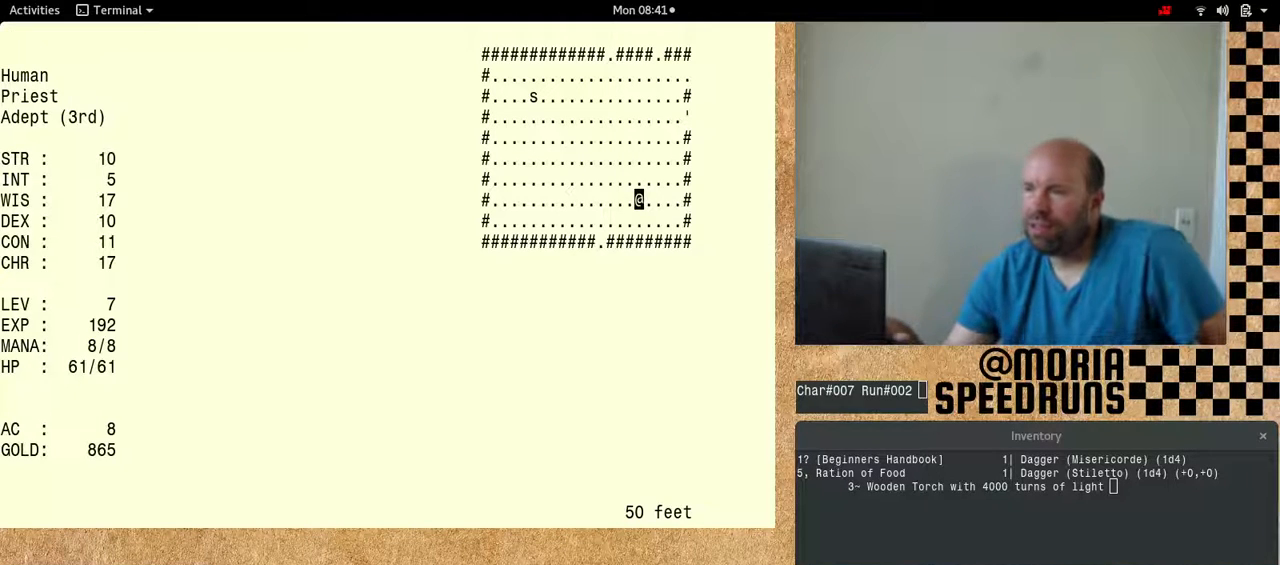
{"keys": ["num6"], "events": []}
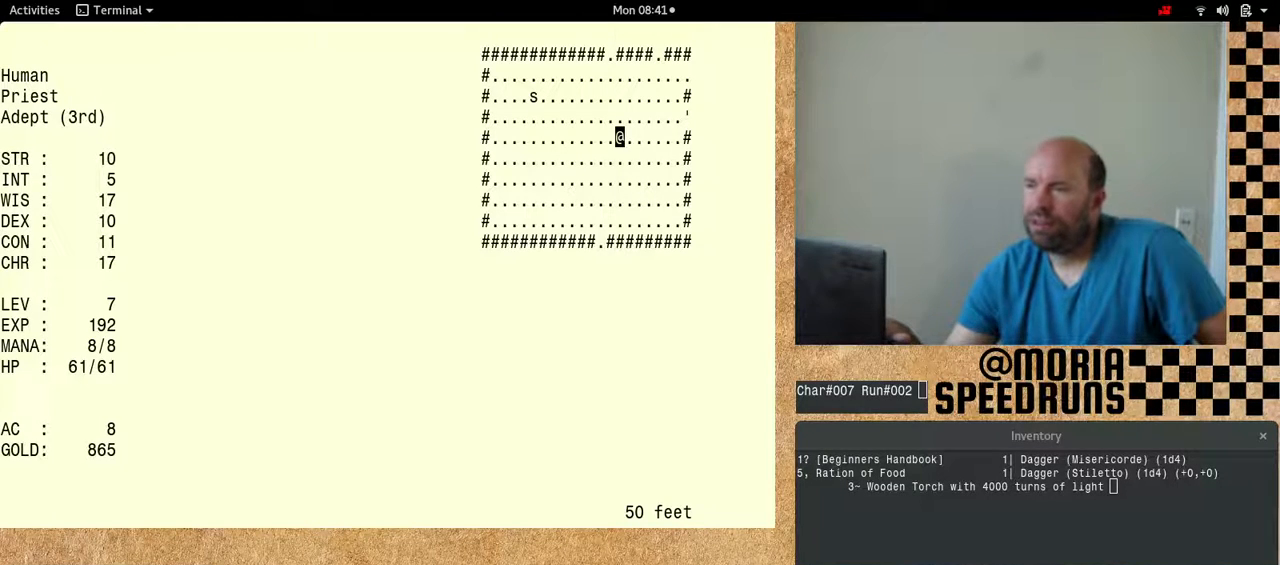
{"keys": ["num6"], "events": []}
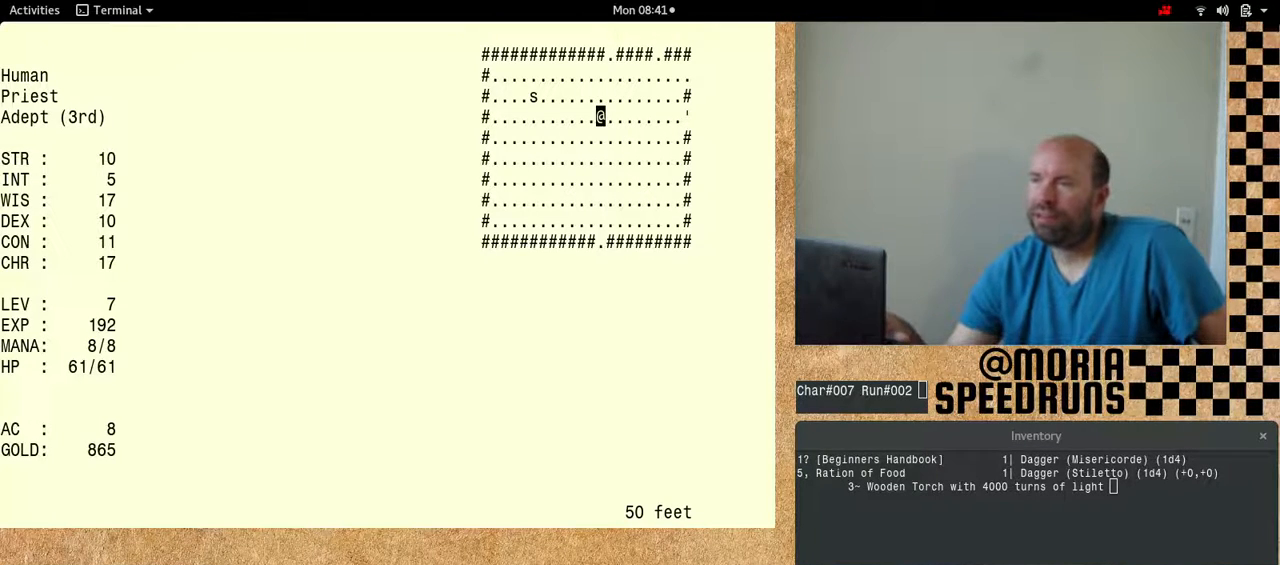
{"keys": ["num6"], "events": []}
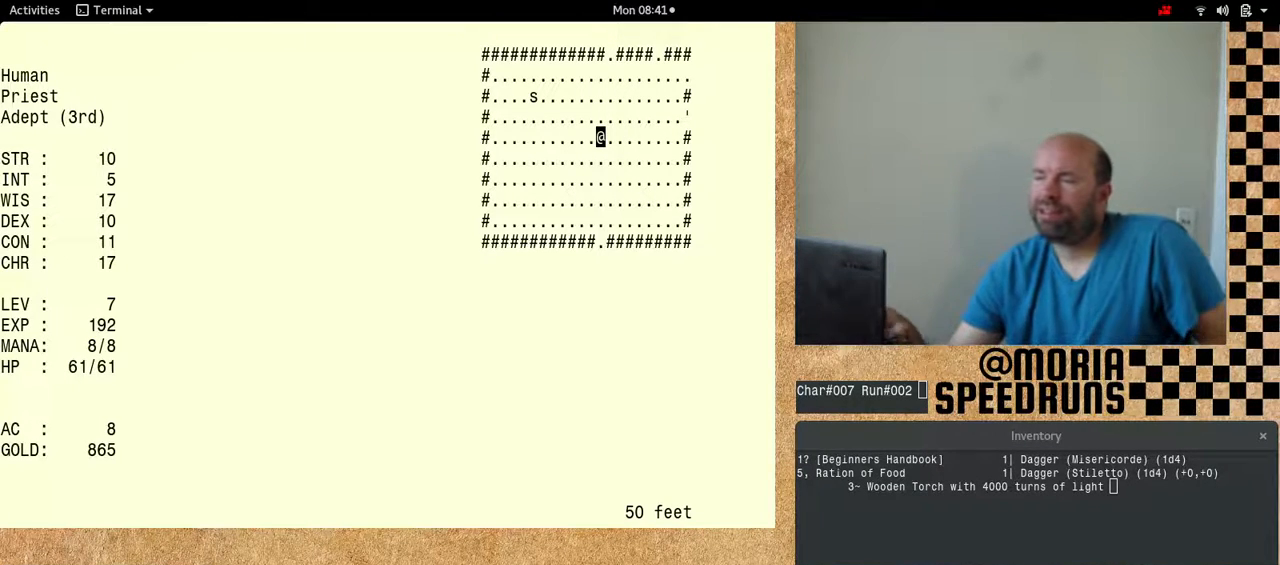
{"keys": [], "events": [[367, "num6", "up"]]}